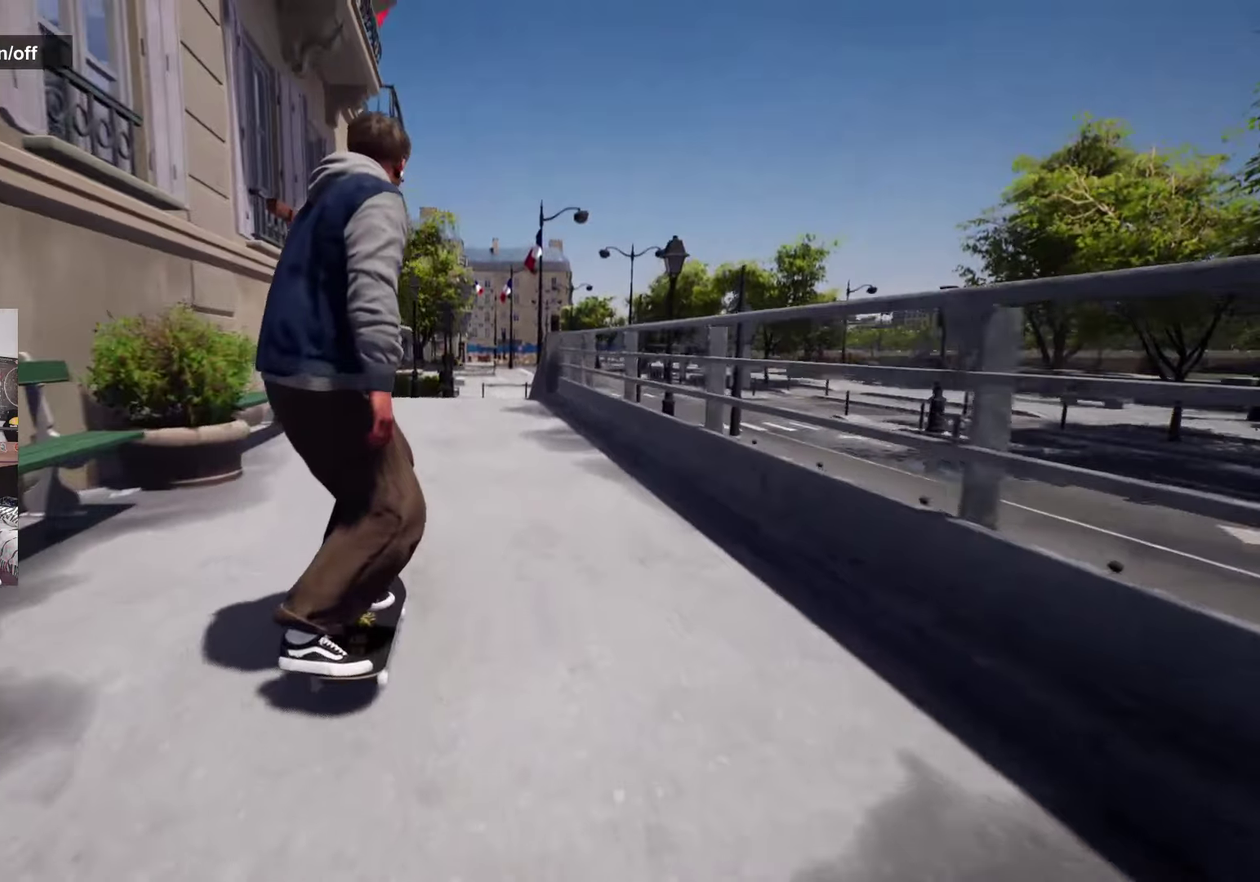
Gameplay with a controller (Xbox layout); each line is a JSON object with the inputs held at the frame after it (dt_ms = milliseconds from this image to that frame). "events" lists button and stick changes between this image and that frame as [ms after this image, input, new state], when the widget could be followed in between. Not read: L3 R3.
{"dt_ms": 483, "buttons": [], "left_stick": "center", "right_stick": "center", "events": [[16, "DPAD_RIGHT", "down"], [166, "DPAD_RIGHT", "up"]]}
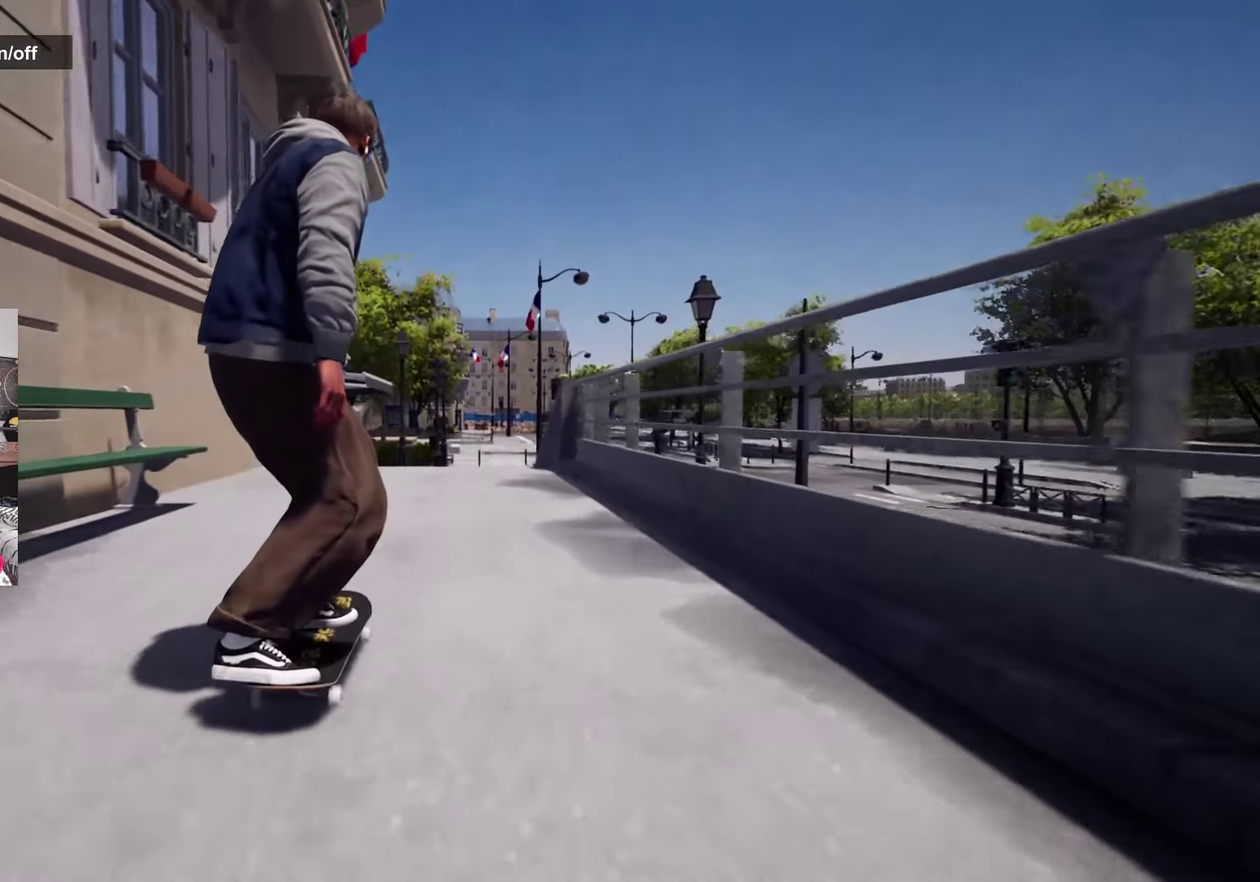
{"dt_ms": 517, "buttons": [], "left_stick": "center", "right_stick": "down-left", "events": [[50, "right_stick", "down-left"]]}
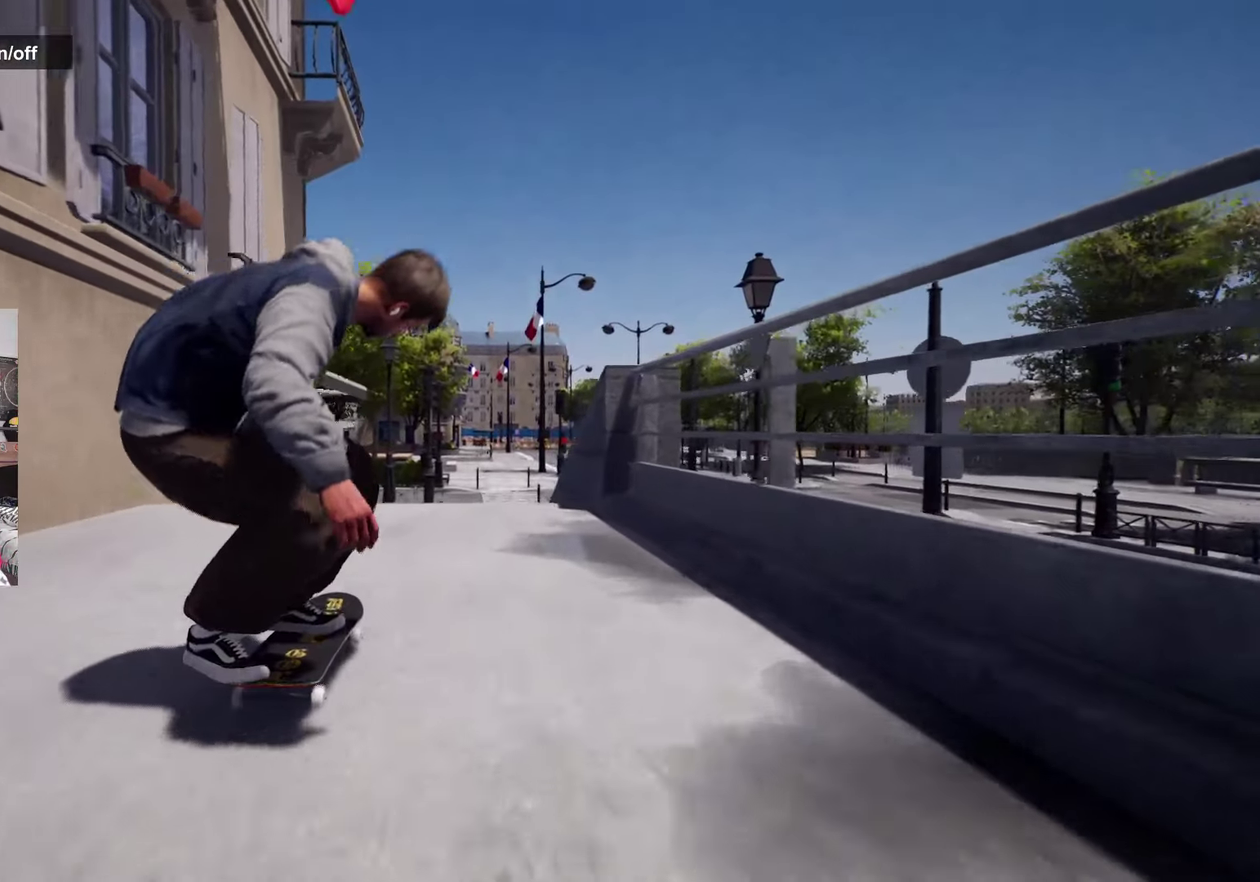
{"dt_ms": 500, "buttons": [], "left_stick": "left", "right_stick": "right", "events": [[100, "R2", "down"], [166, "R2", "up"], [333, "right_stick", "down"], [400, "right_stick", "down-right"], [466, "left_stick", "left"], [466, "right_stick", "right"]]}
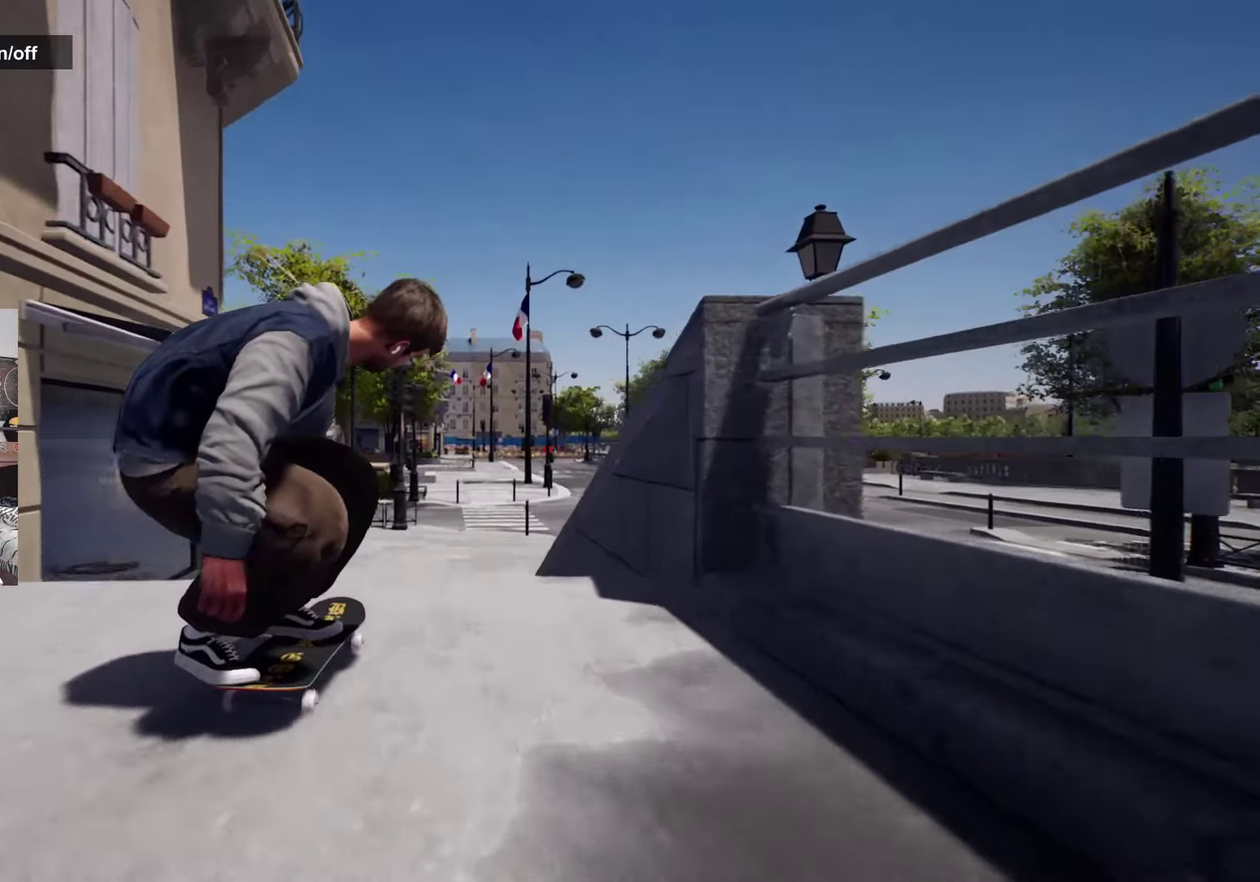
{"dt_ms": 383, "buttons": [], "left_stick": "center", "right_stick": "center", "events": [[33, "right_stick", "up-right"], [83, "right_stick", "up"], [150, "left_stick", "center"], [150, "right_stick", "center"]]}
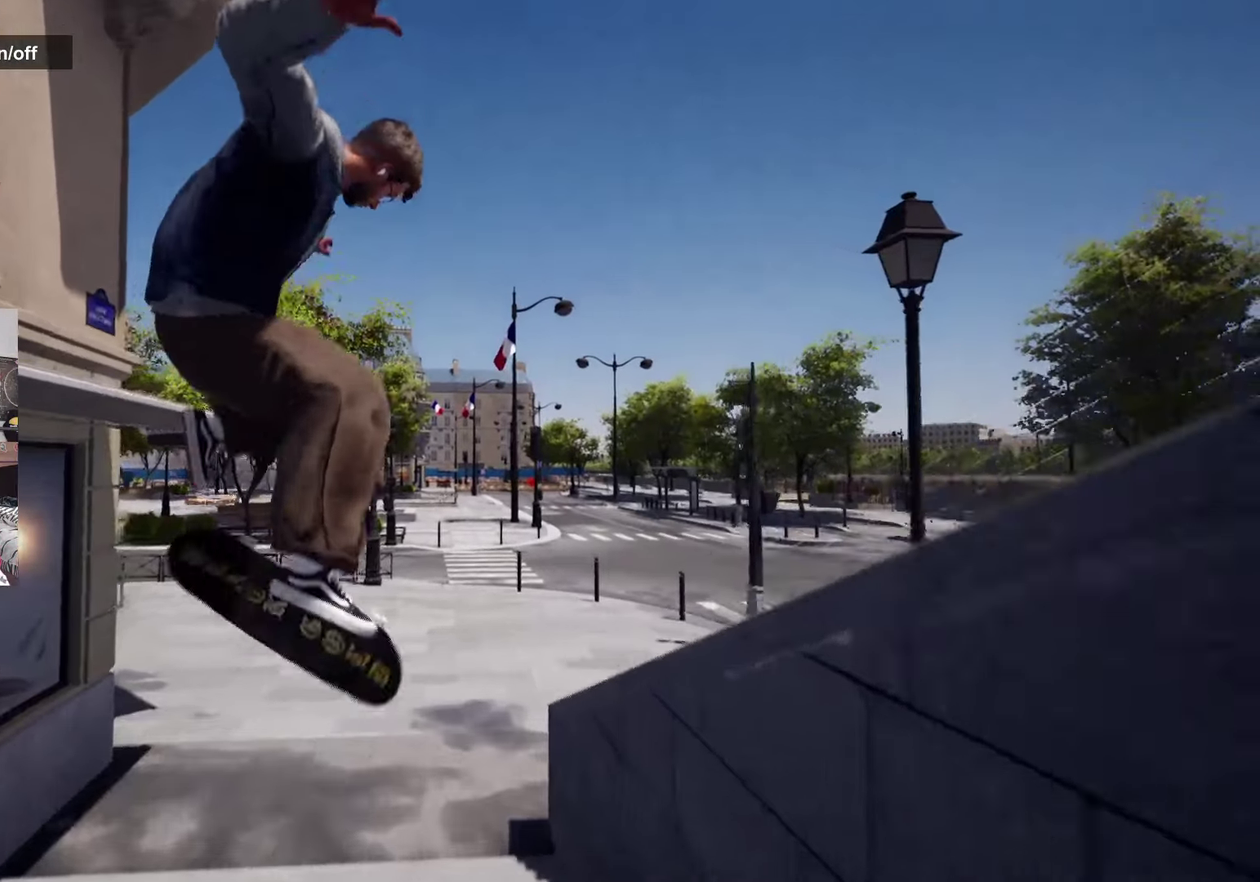
{"dt_ms": 800, "buttons": ["DPAD_UP"], "left_stick": "center", "right_stick": "center", "events": [[200, "left_stick", "up"], [200, "right_stick", "up"], [550, "left_stick", "center"], [550, "right_stick", "center"], [667, "DPAD_UP", "down"]]}
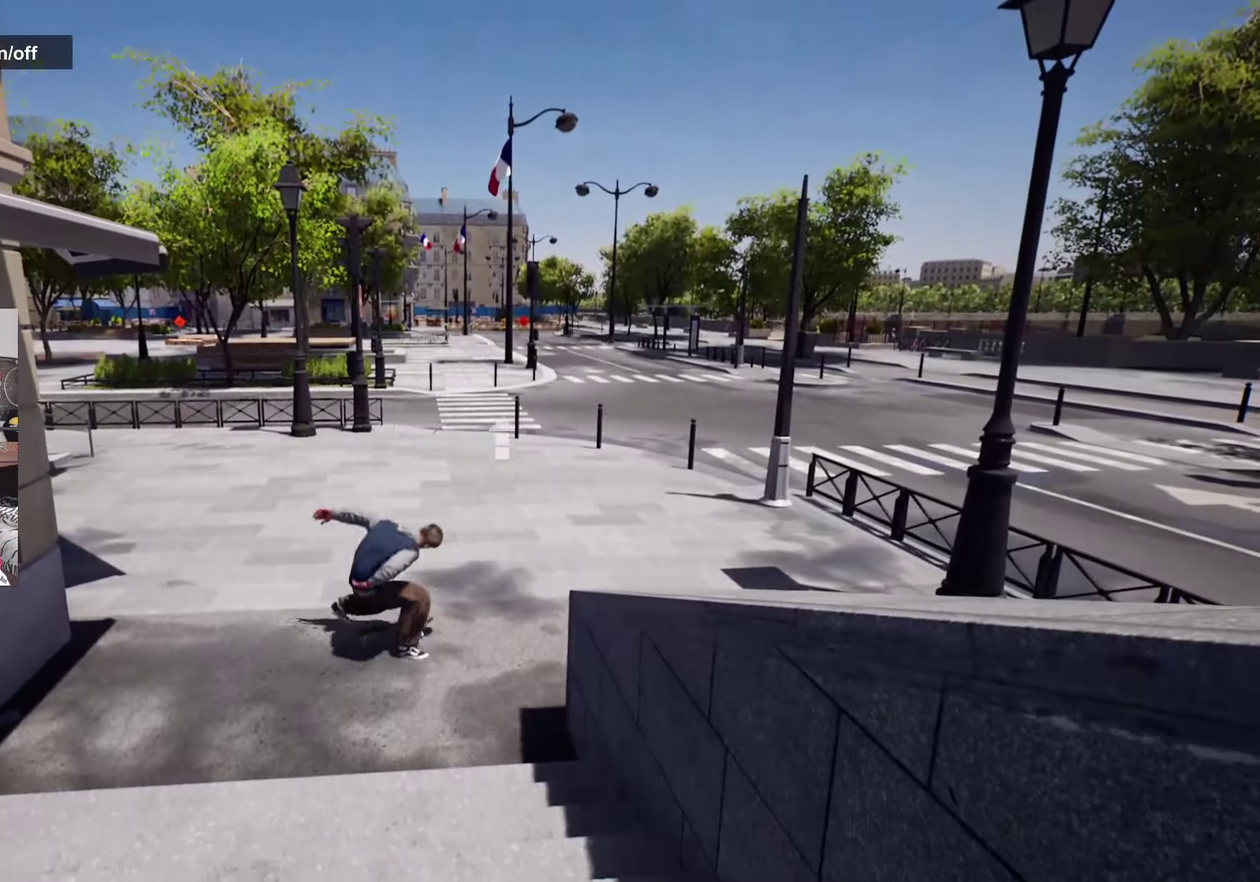
{"dt_ms": 317, "buttons": ["DPAD_UP"], "left_stick": "center", "right_stick": "center", "events": []}
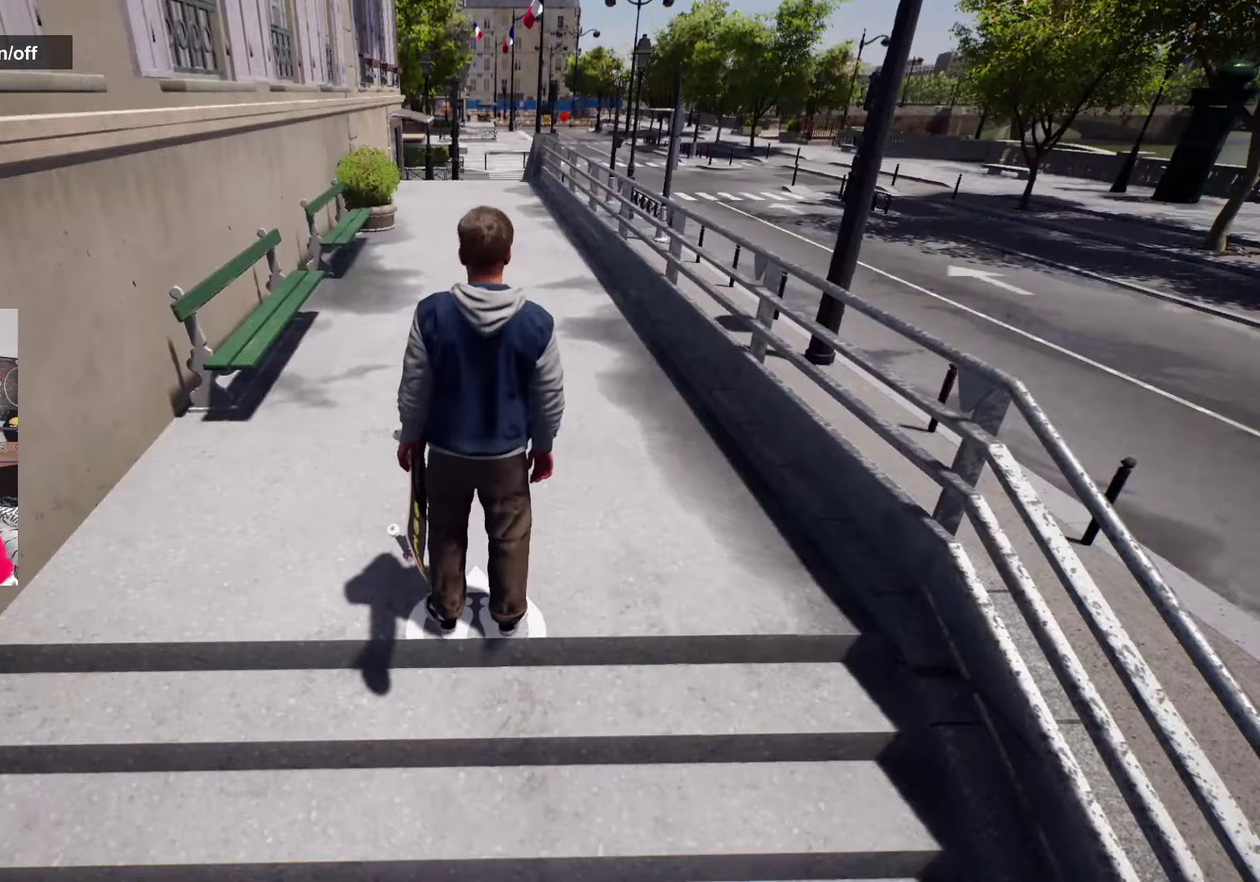
{"dt_ms": 500, "buttons": [], "left_stick": "center", "right_stick": "center", "events": [[483, "DPAD_UP", "up"]]}
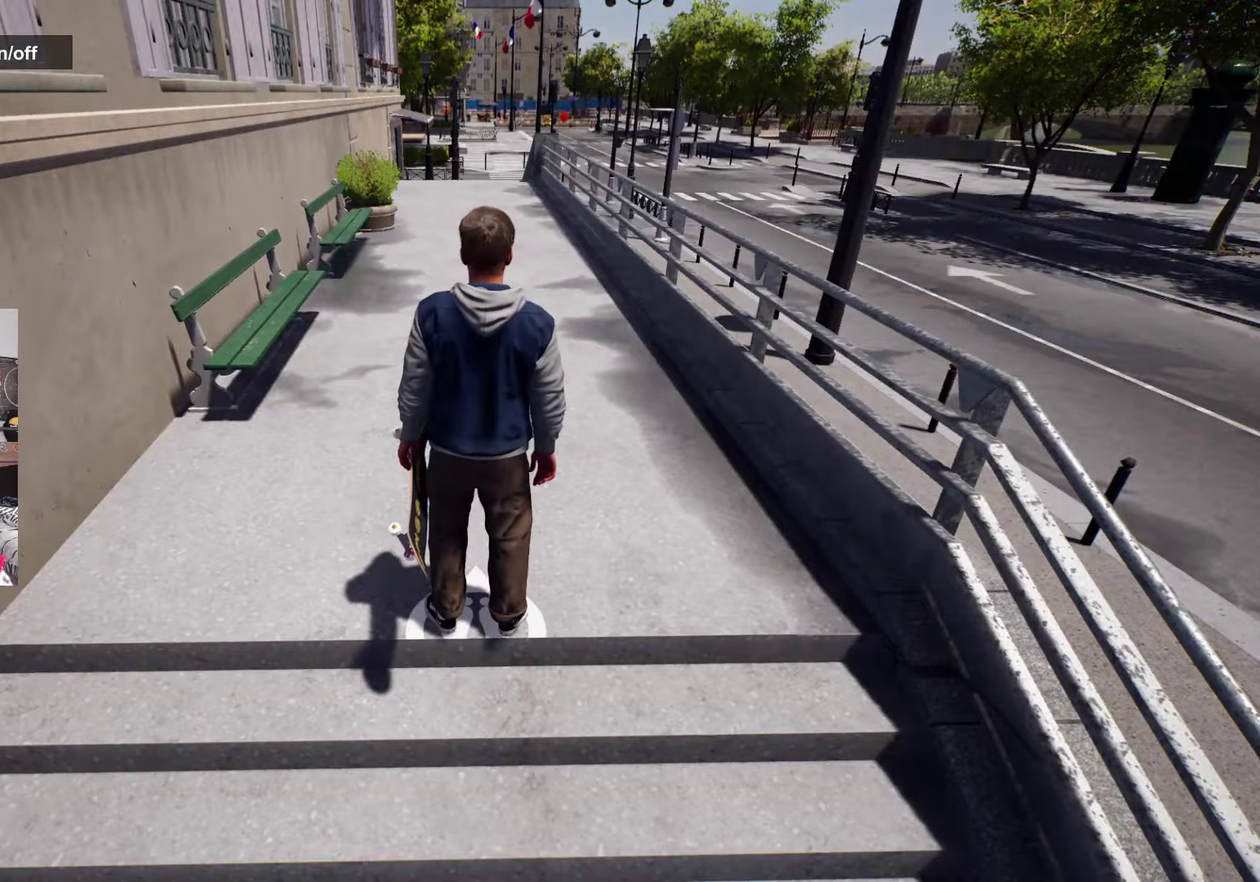
{"dt_ms": 500, "buttons": [], "left_stick": "center", "right_stick": "center", "events": []}
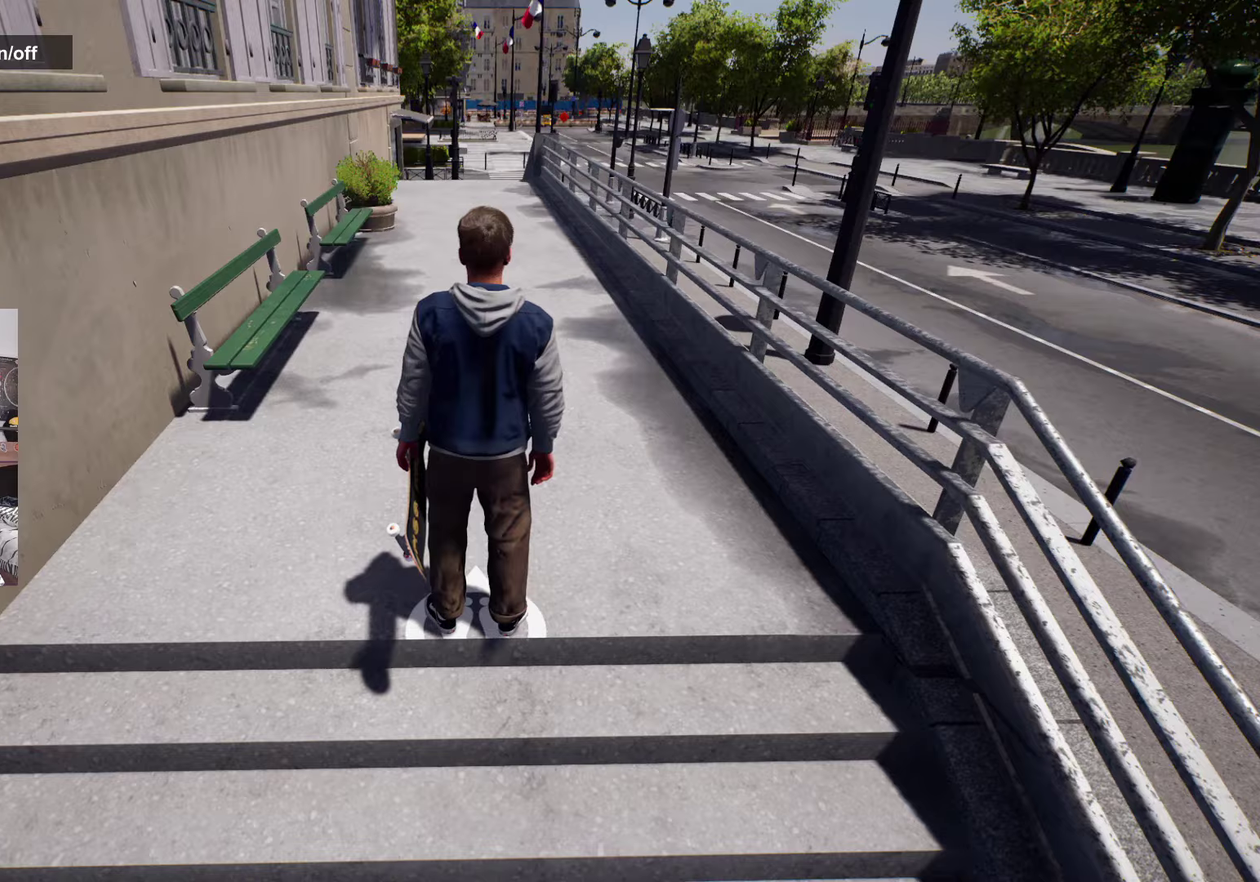
{"dt_ms": 500, "buttons": [], "left_stick": "up", "right_stick": "center", "events": [[266, "left_stick", "up"]]}
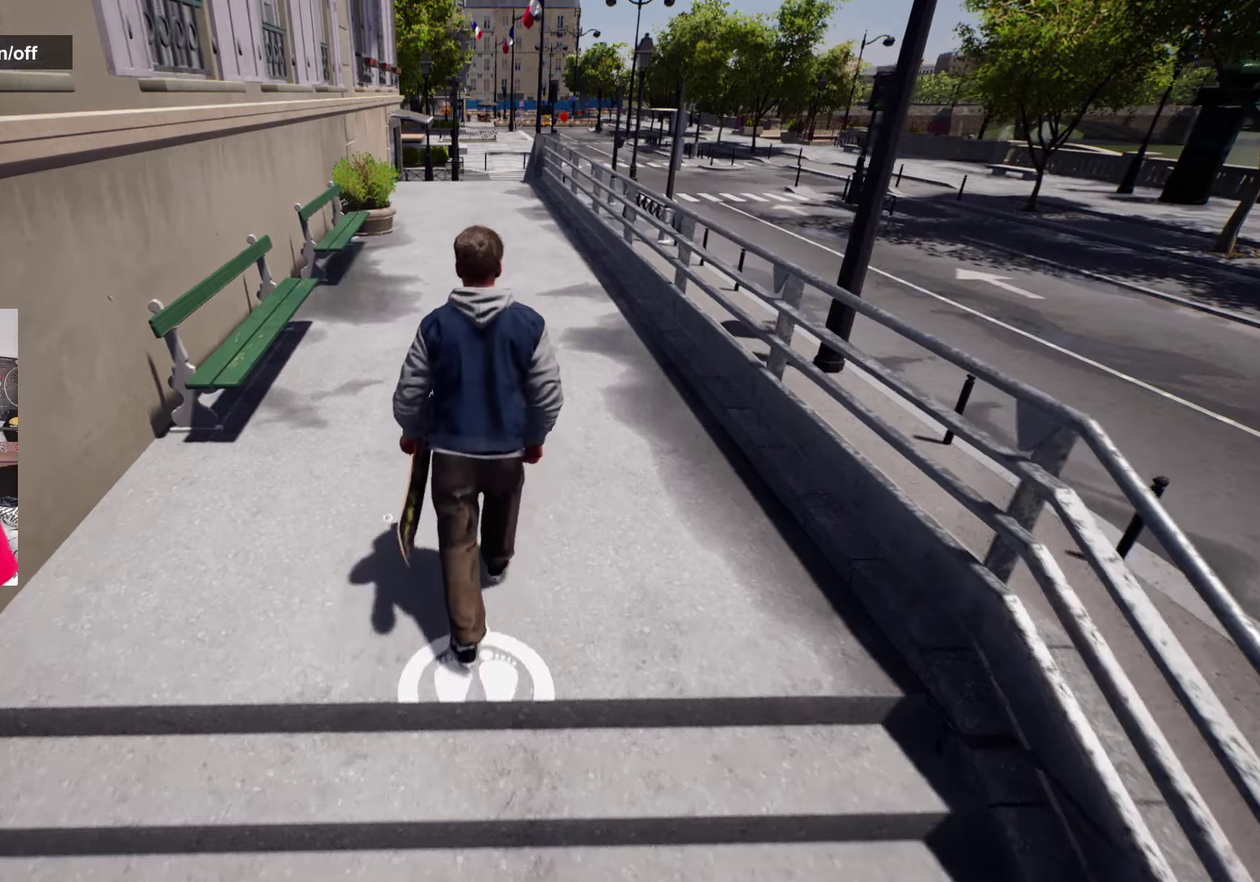
{"dt_ms": 283, "buttons": [], "left_stick": "up", "right_stick": "up", "events": [[100, "right_stick", "up"]]}
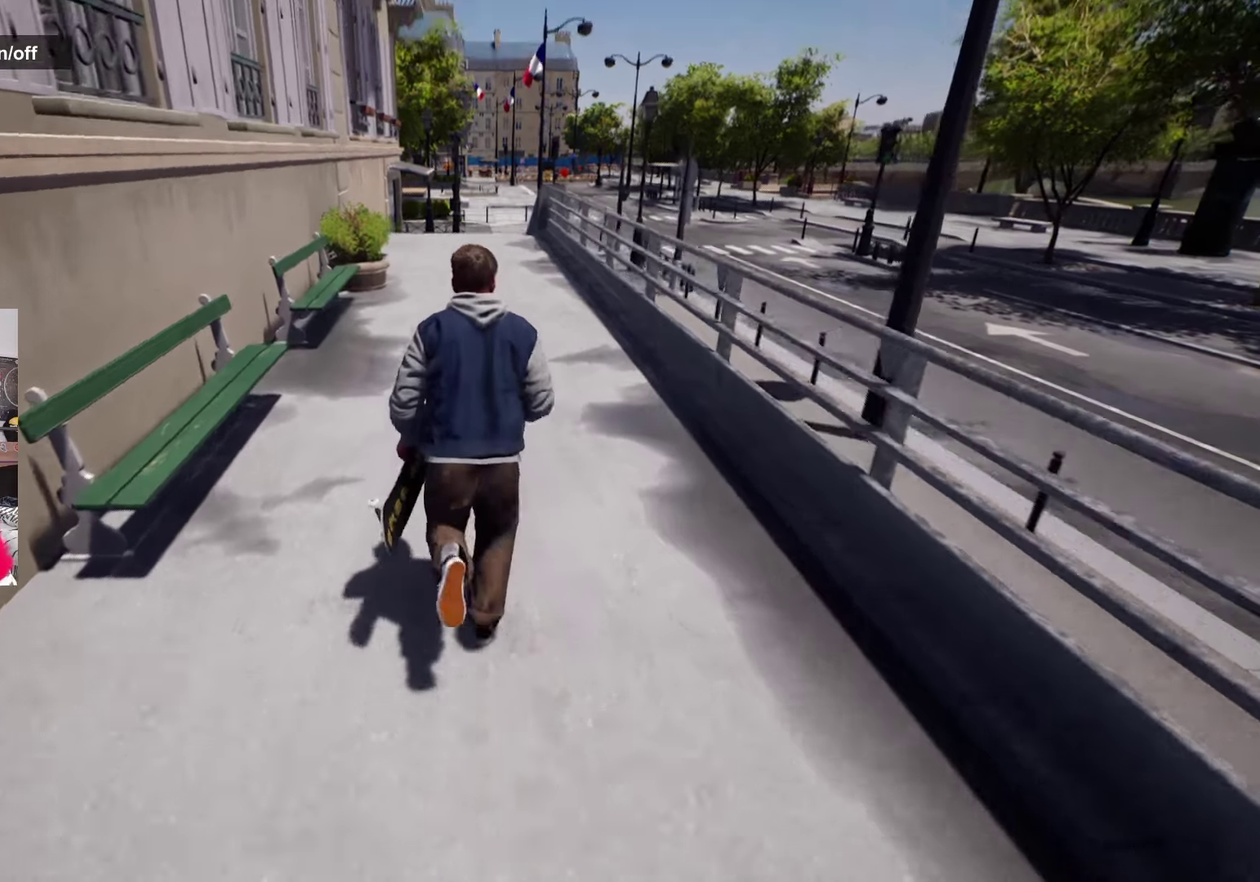
{"dt_ms": 800, "buttons": [], "left_stick": "up", "right_stick": "center", "events": [[150, "right_stick", "center"], [333, "right_stick", "down-left"], [400, "left_stick", "up-right"], [733, "left_stick", "up"], [800, "right_stick", "center"]]}
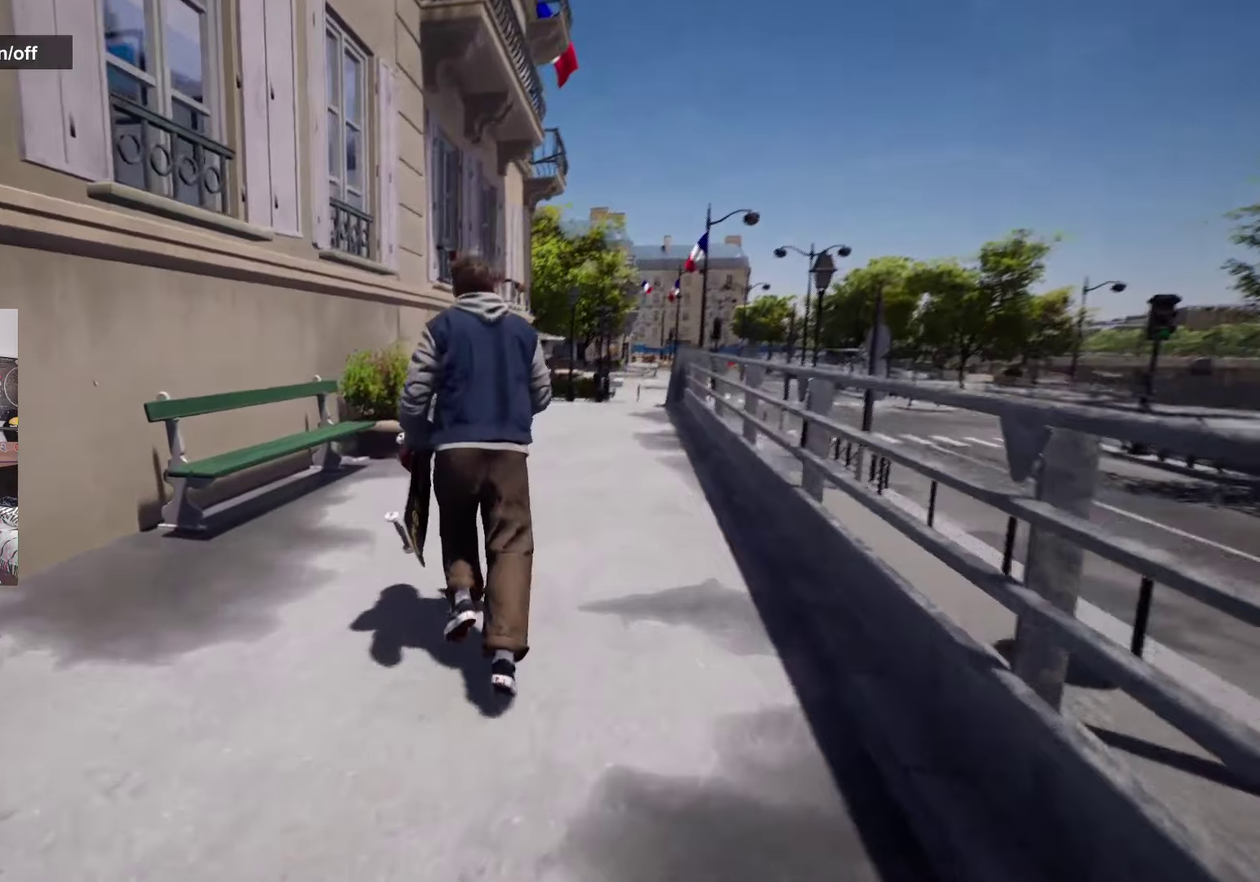
{"dt_ms": 417, "buttons": [], "left_stick": "up-right", "right_stick": "center", "events": [[17, "left_stick", "up-right"], [100, "A", "down"], [250, "A", "up"], [317, "A", "down"], [417, "A", "up"]]}
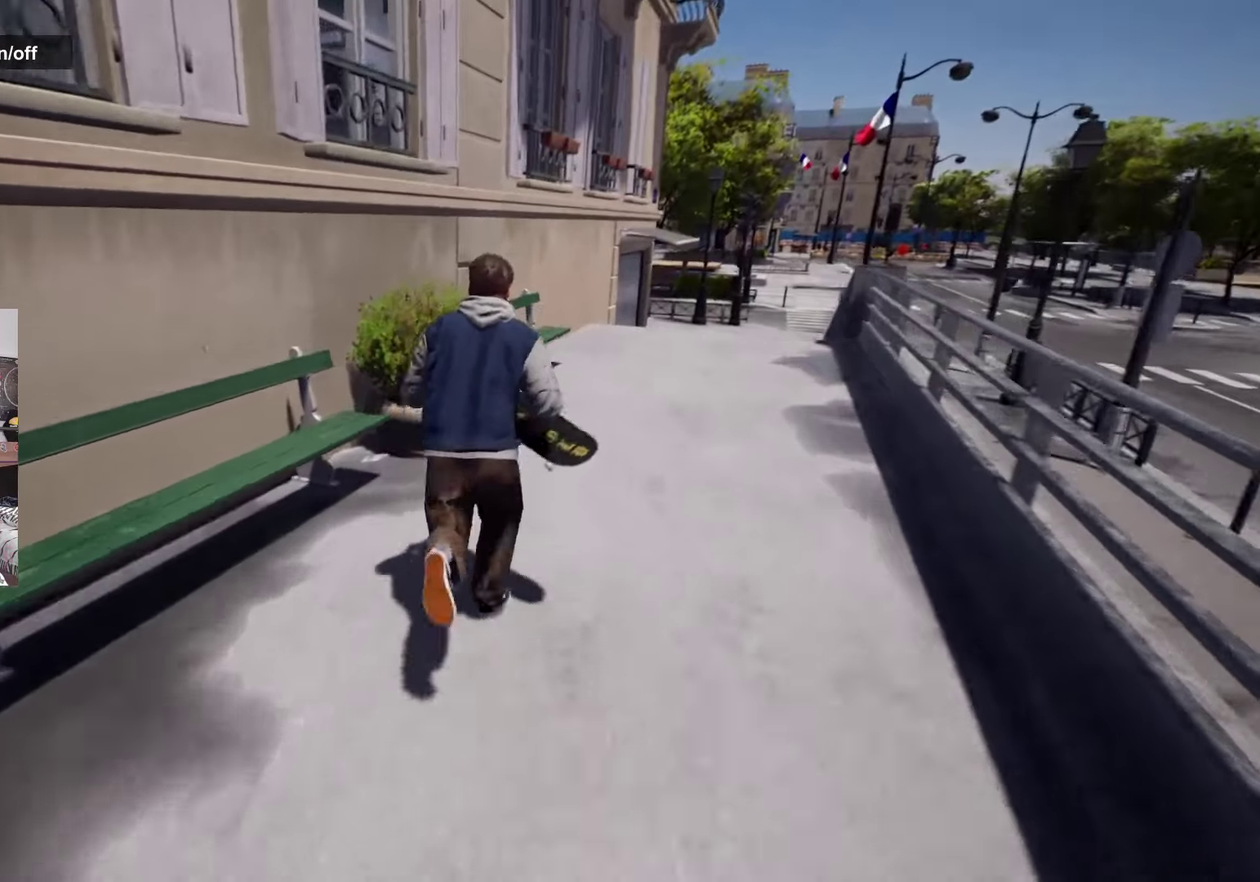
{"dt_ms": 383, "buttons": [], "left_stick": "up-right", "right_stick": "right", "events": [[83, "left_stick", "center"], [300, "right_stick", "right"], [383, "left_stick", "up-right"]]}
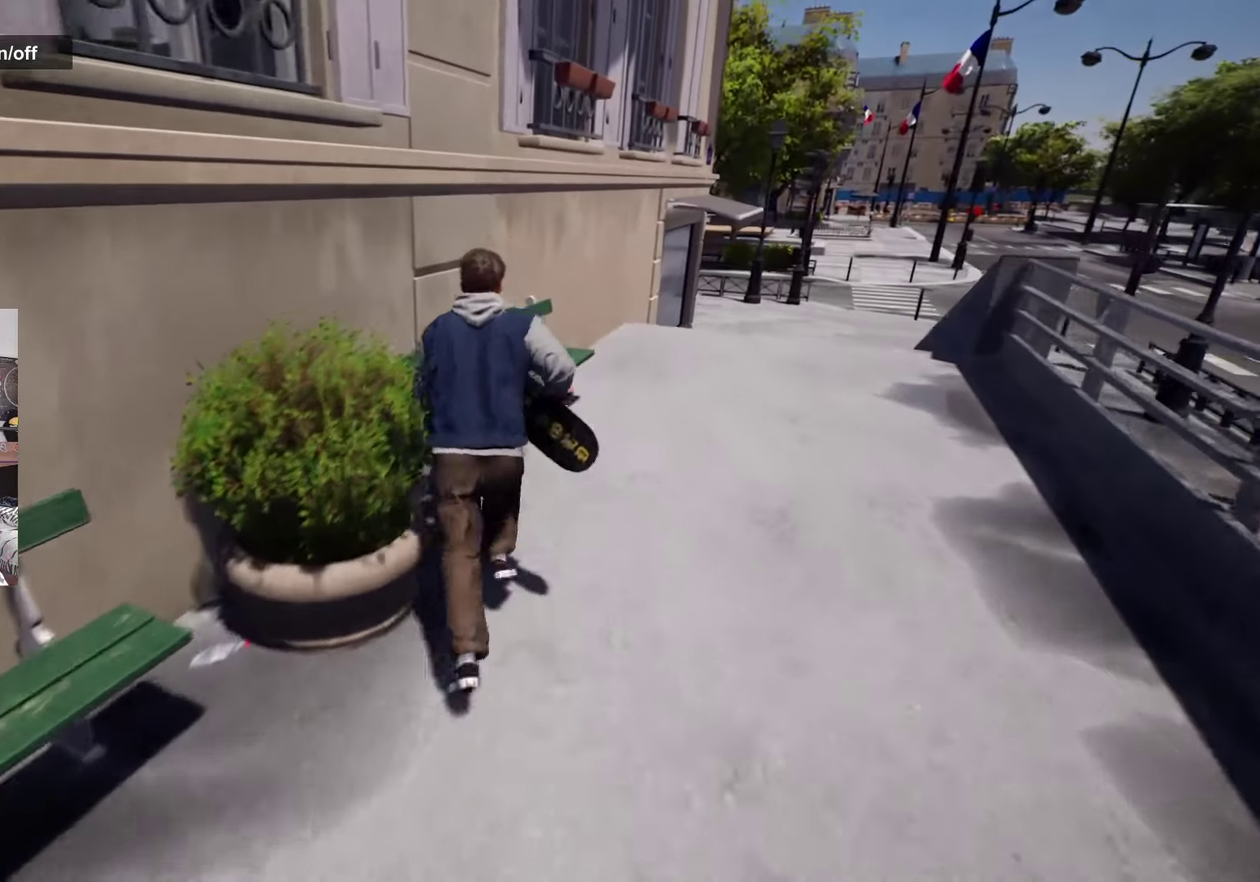
{"dt_ms": 800, "buttons": [], "left_stick": "up-right", "right_stick": "center", "events": [[67, "left_stick", "up"], [150, "right_stick", "center"], [250, "left_stick", "up-right"], [567, "A", "down"], [567, "right_stick", "left"], [667, "A", "up"], [717, "right_stick", "center"]]}
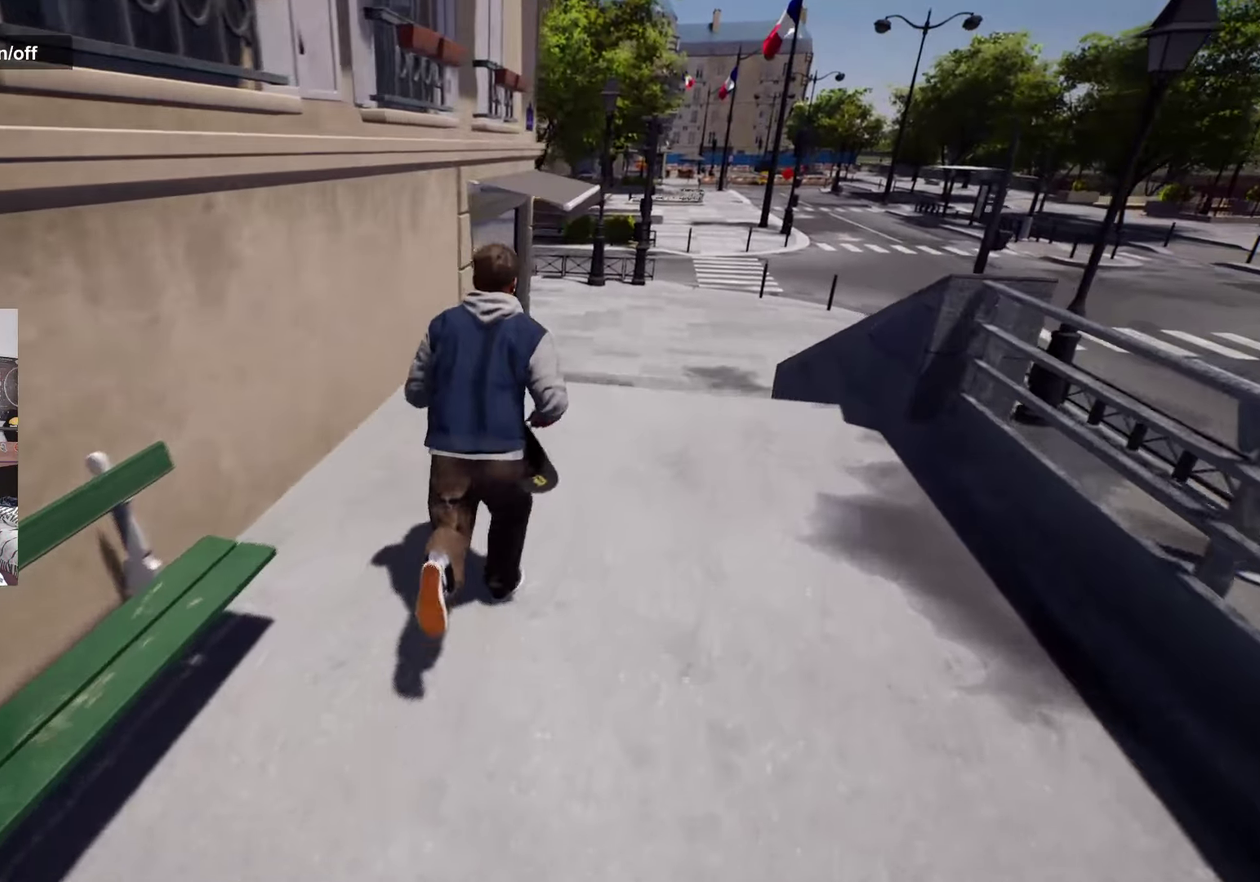
{"dt_ms": 317, "buttons": ["X"], "left_stick": "up", "right_stick": "center", "events": [[33, "A", "down"], [100, "A", "up"], [100, "left_stick", "up"], [100, "right_stick", "left"], [167, "A", "down"], [167, "right_stick", "center"], [183, "X", "down"], [267, "A", "up"]]}
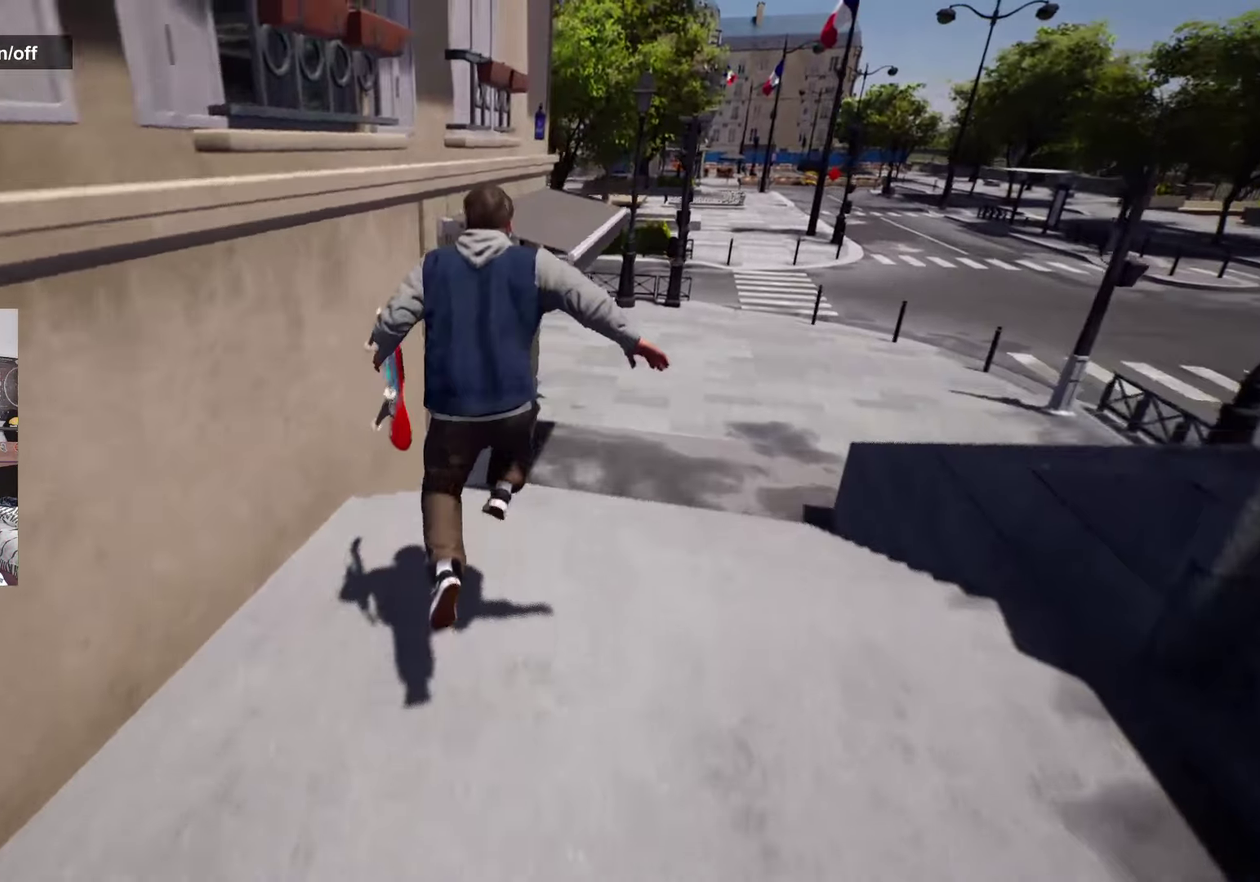
{"dt_ms": 483, "buttons": [], "left_stick": "right", "right_stick": "center", "events": [[33, "X", "up"], [116, "left_stick", "center"], [350, "left_stick", "right"]]}
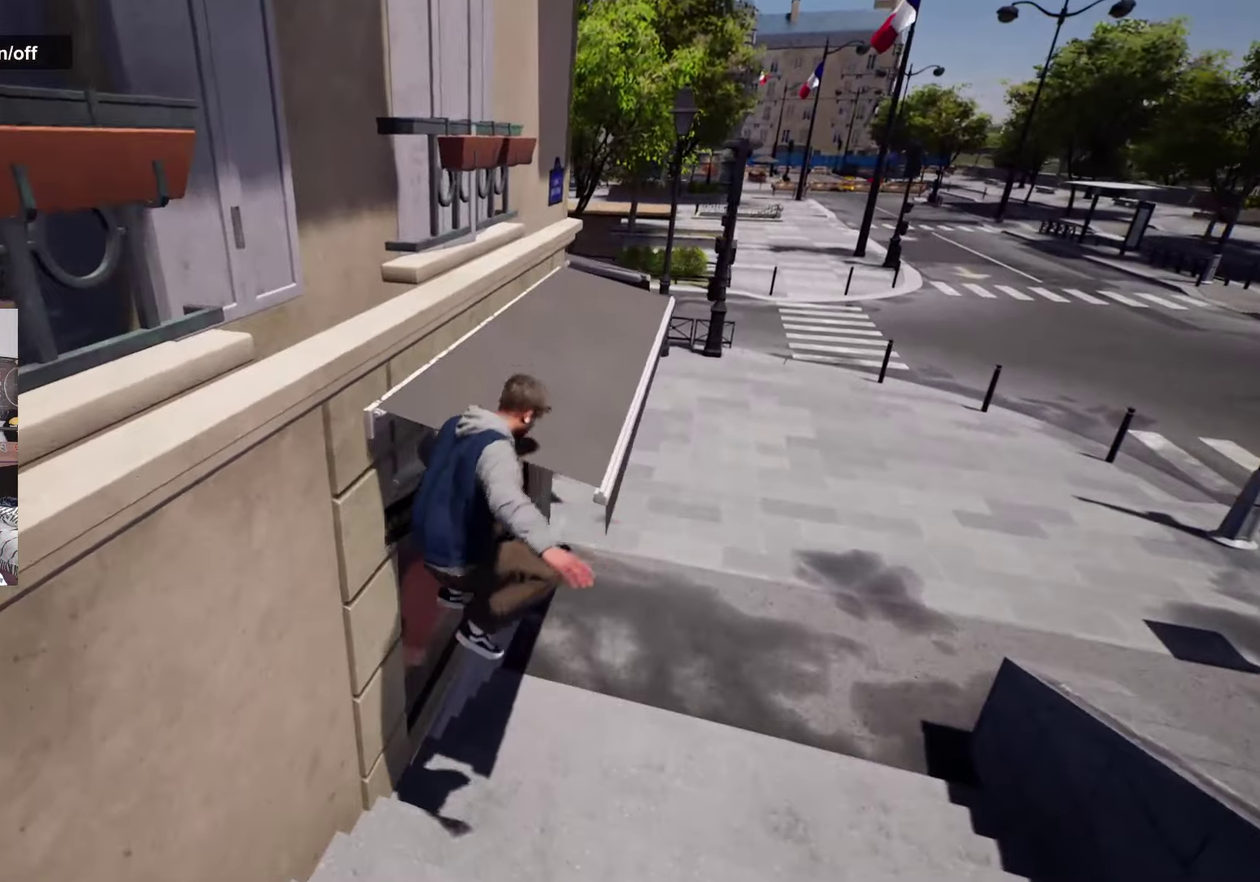
{"dt_ms": 517, "buttons": [], "left_stick": "down-right", "right_stick": "left", "events": [[117, "right_stick", "left"], [150, "left_stick", "down-right"]]}
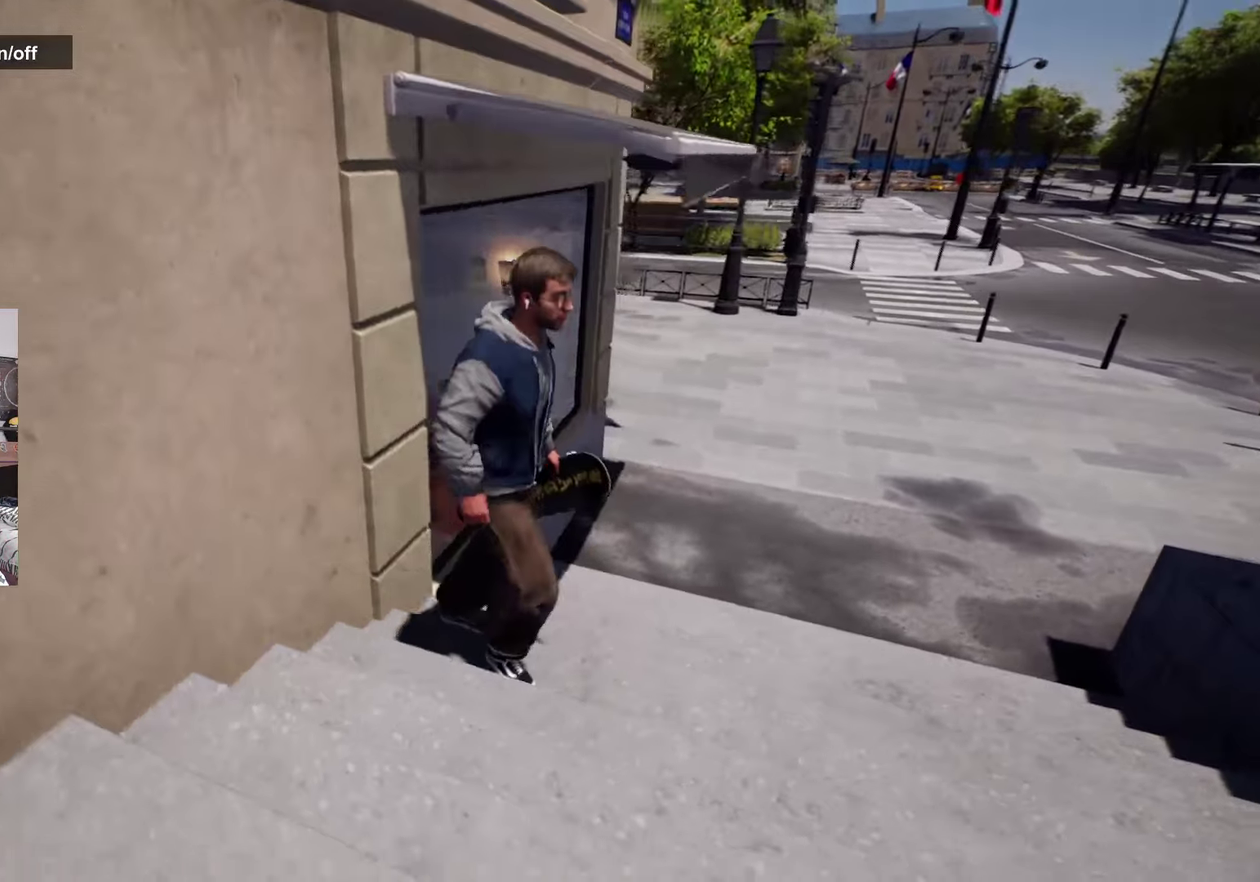
{"dt_ms": 483, "buttons": [], "left_stick": "down-right", "right_stick": "down-left", "events": [[433, "right_stick", "down-left"]]}
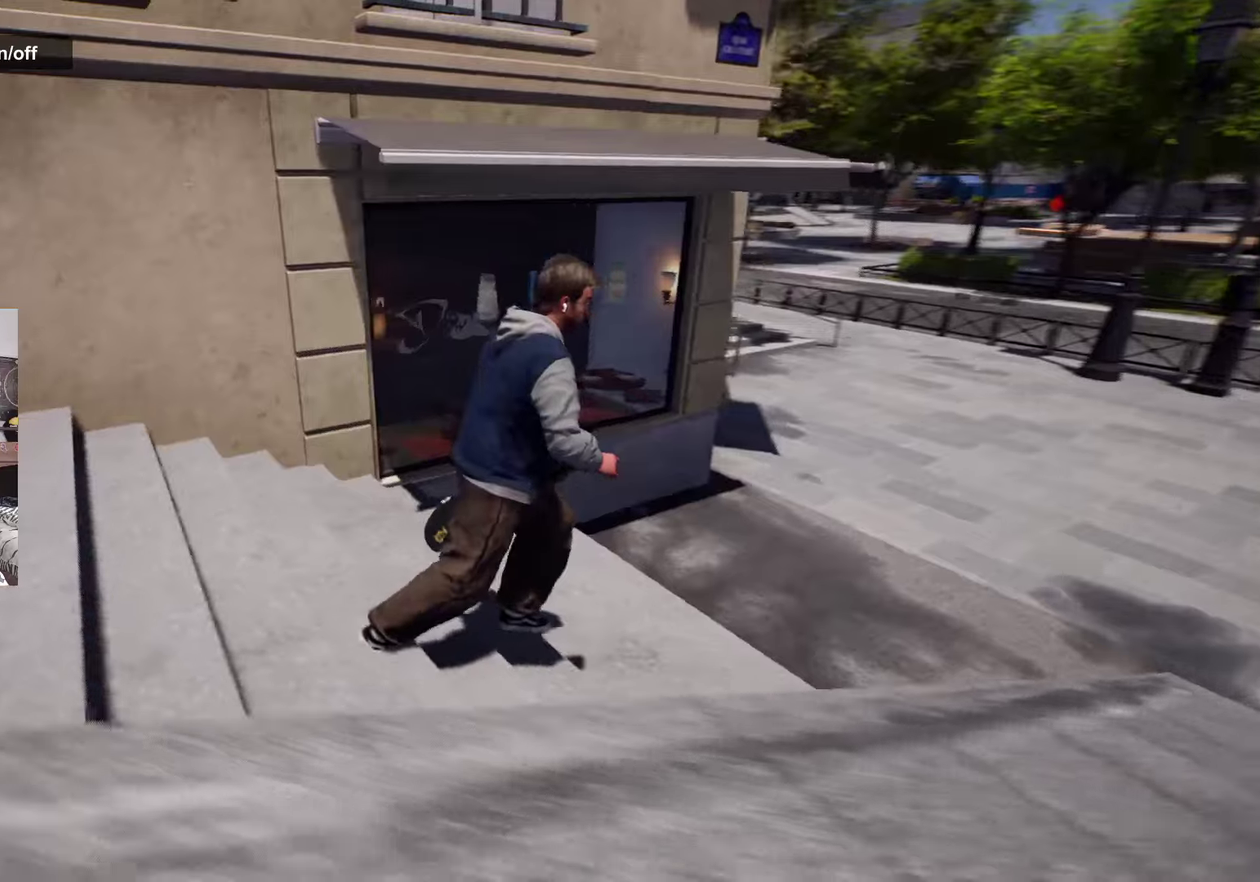
{"dt_ms": 517, "buttons": [], "left_stick": "center", "right_stick": "up-left", "events": [[167, "right_stick", "left"], [333, "left_stick", "center"], [333, "right_stick", "up-left"]]}
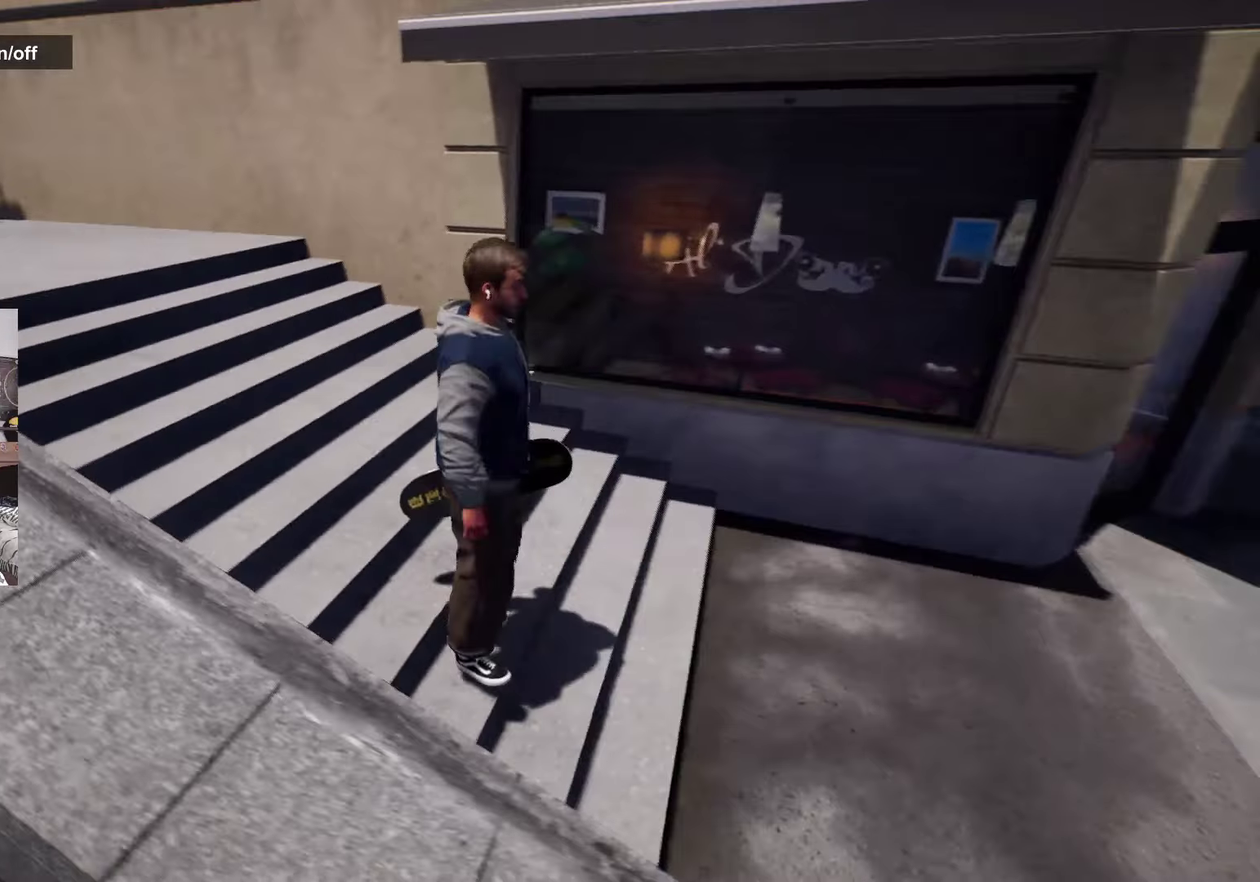
{"dt_ms": 283, "buttons": [], "left_stick": "center", "right_stick": "center", "events": [[166, "right_stick", "center"]]}
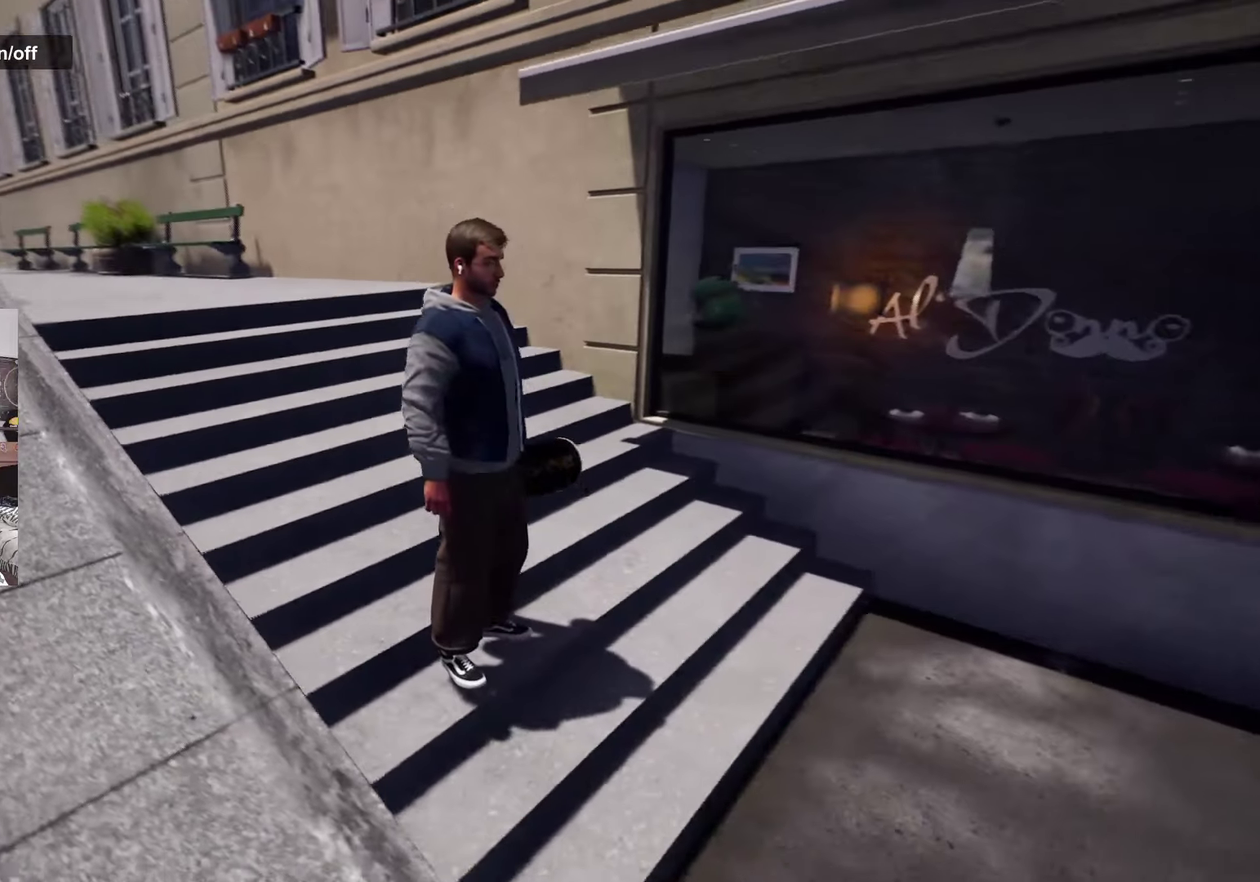
{"dt_ms": 800, "buttons": ["A", "R2"], "left_stick": "left", "right_stick": "down-right", "events": [[183, "left_stick", "up-right"], [333, "right_stick", "right"], [350, "left_stick", "up-left"], [517, "right_stick", "down-right"], [633, "left_stick", "left"], [733, "A", "down"], [733, "R2", "down"]]}
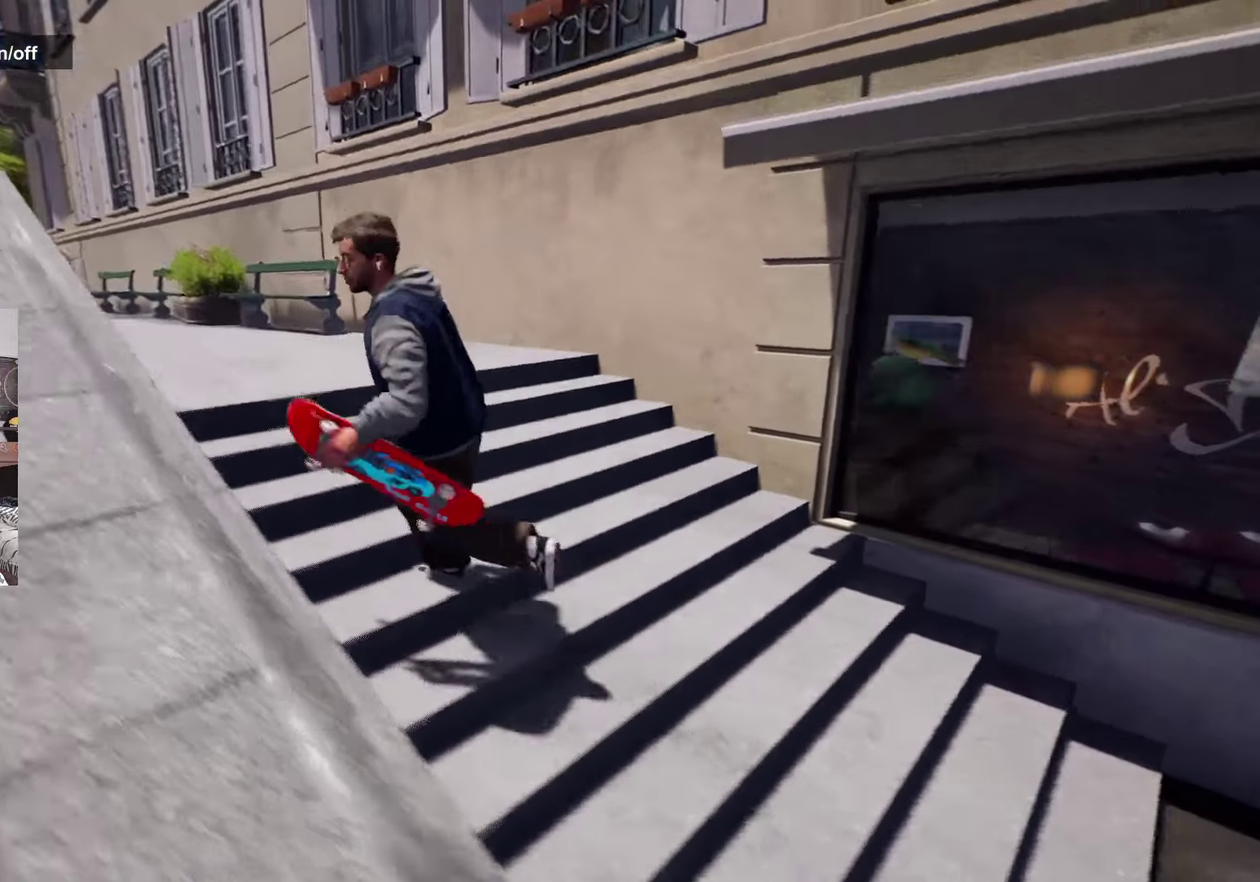
{"dt_ms": 417, "buttons": ["L1"], "left_stick": "left", "right_stick": "down-right", "events": [[33, "A", "up"], [67, "R2", "up"], [133, "A", "down"], [317, "A", "up"], [317, "L1", "down"]]}
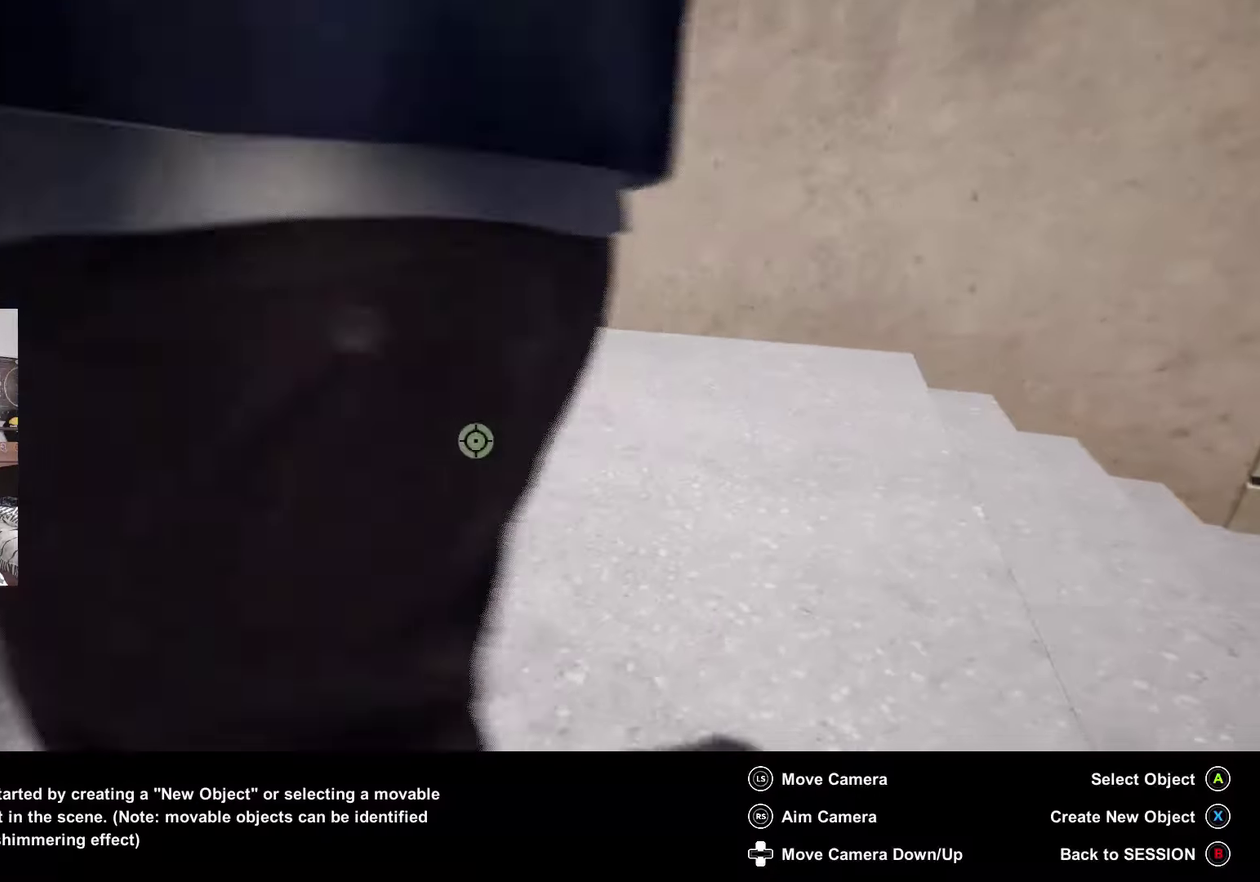
{"dt_ms": 383, "buttons": ["X"], "left_stick": "center", "right_stick": "center", "events": [[16, "L1", "up"], [100, "right_stick", "right"], [150, "left_stick", "up-left"], [150, "right_stick", "center"], [200, "left_stick", "center"], [366, "X", "down"]]}
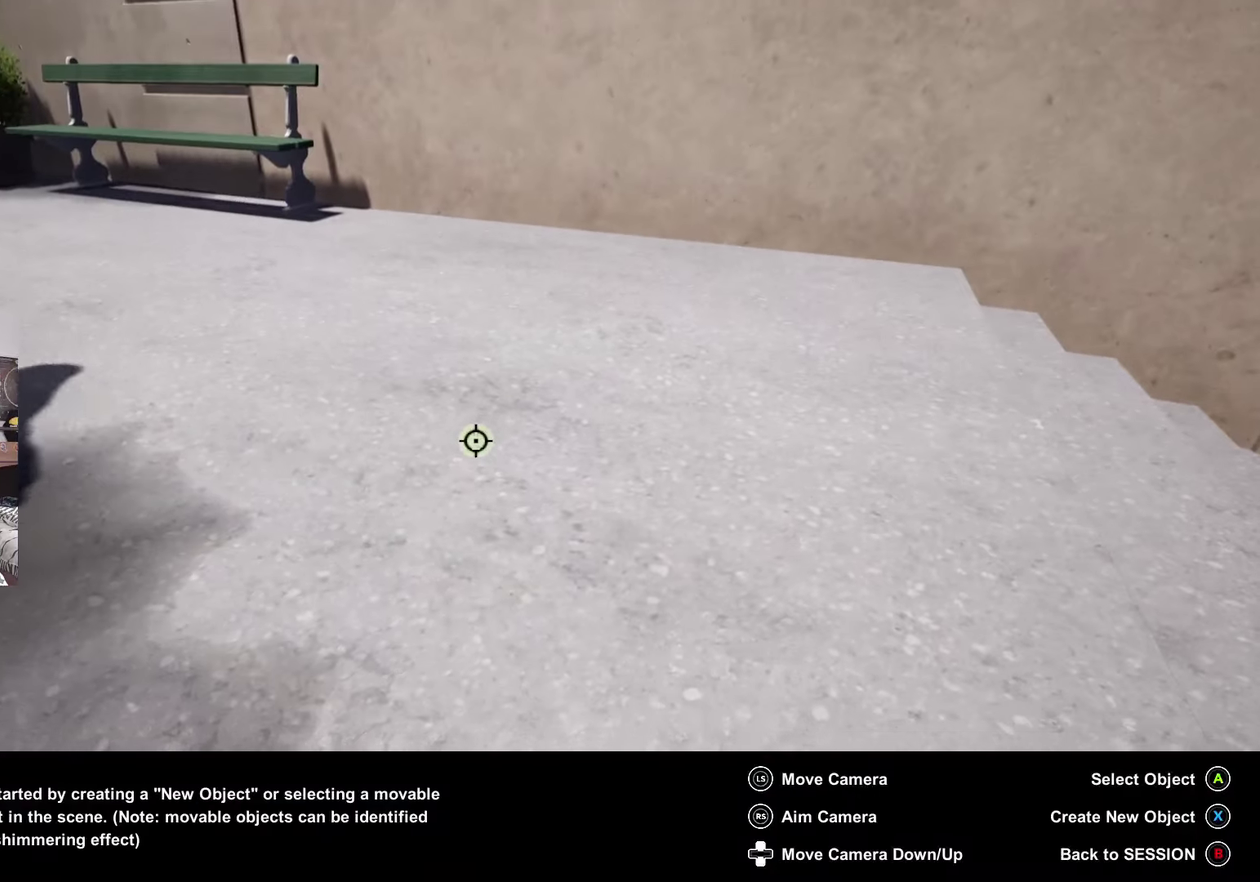
{"dt_ms": 617, "buttons": [], "left_stick": "center", "right_stick": "center", "events": [[100, "X", "up"], [350, "X", "down"], [483, "X", "up"]]}